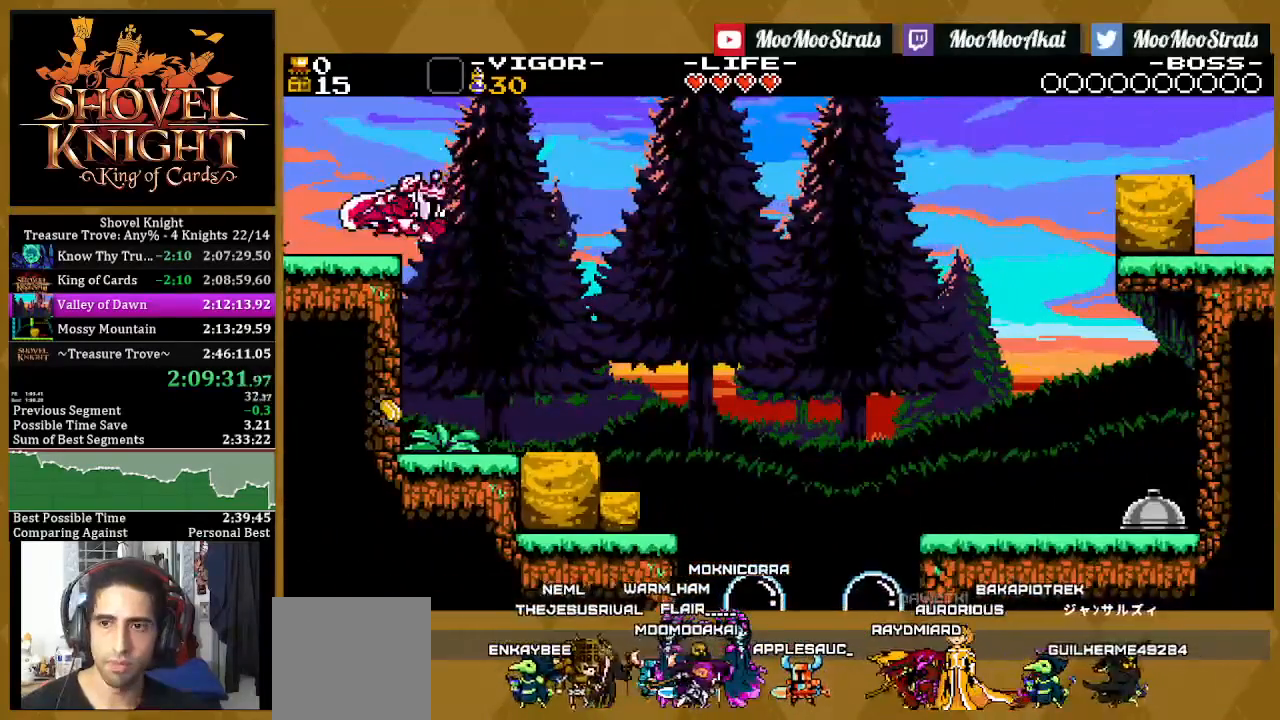
Gameplay with a controller (PlayStation layout); each line is a JSON object with the inputs held at the frame after it. "events" lists button and stick changes between this image and that frame as [ms after this image, input, new state], when the widget could be followed in between. Not read: START.
{"buttons": ["SQUARE", "DPAD_RIGHT"], "left_stick": "center", "right_stick": "center", "events": []}
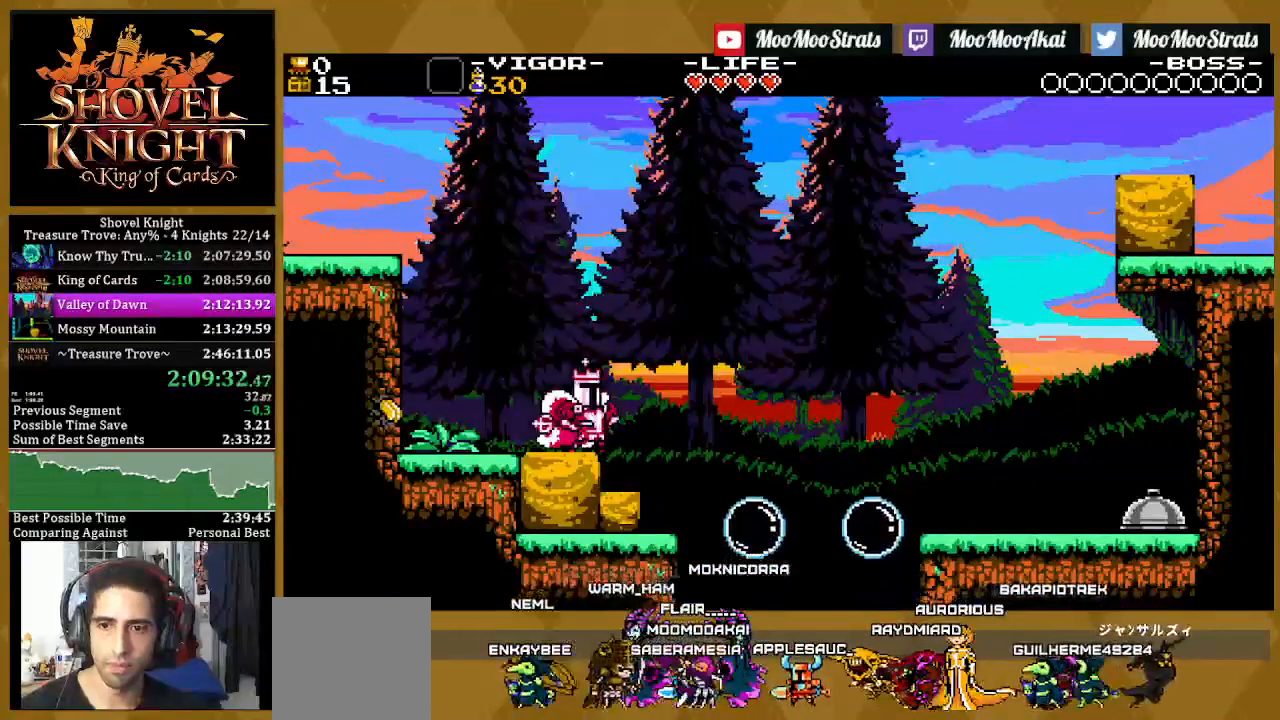
{"buttons": ["SQUARE", "DPAD_RIGHT"], "left_stick": "center", "right_stick": "center", "events": []}
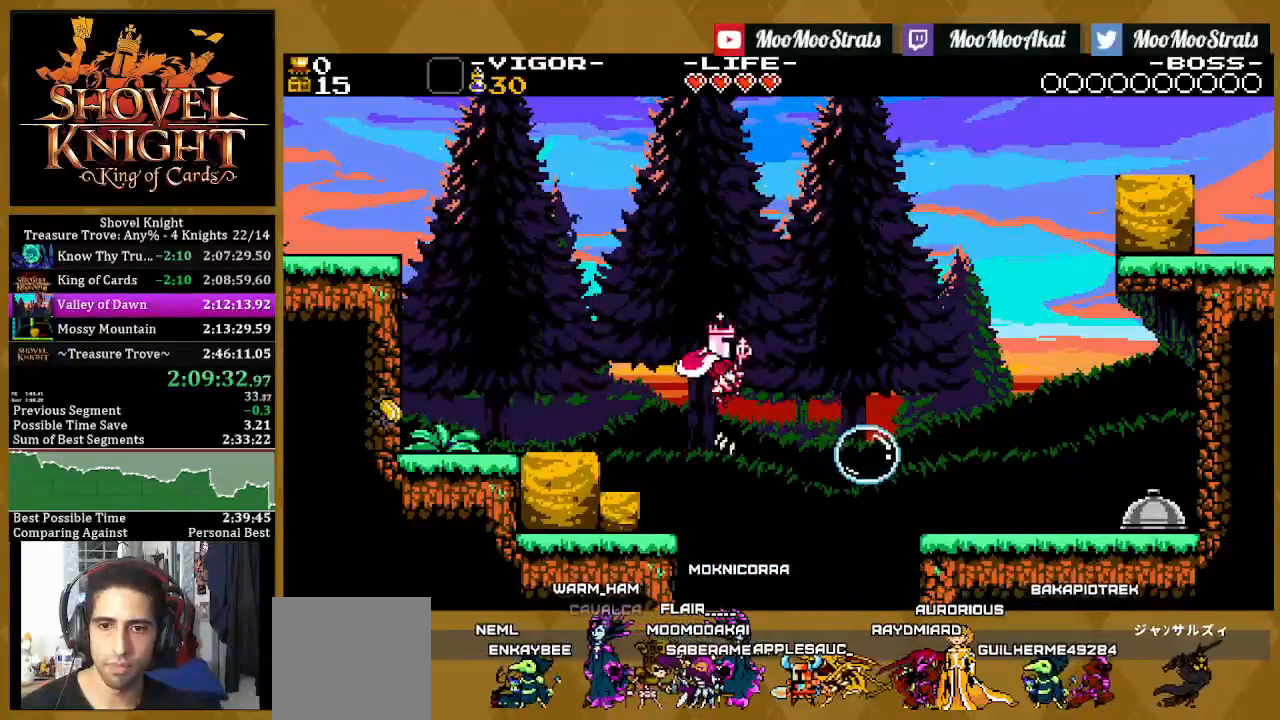
{"buttons": ["DPAD_RIGHT"], "left_stick": "center", "right_stick": "center", "events": [[400, "SQUARE", "up"]]}
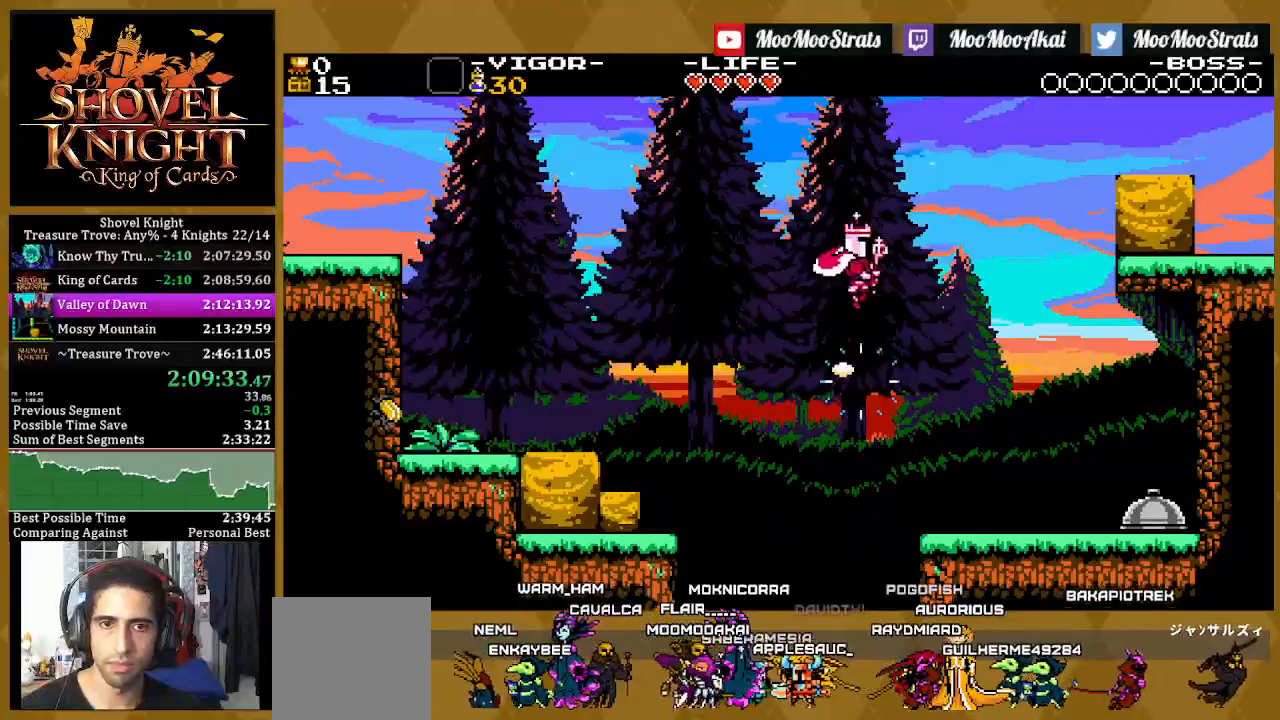
{"buttons": ["SQUARE", "DPAD_RIGHT"], "left_stick": "center", "right_stick": "center", "events": [[233, "SQUARE", "down"]]}
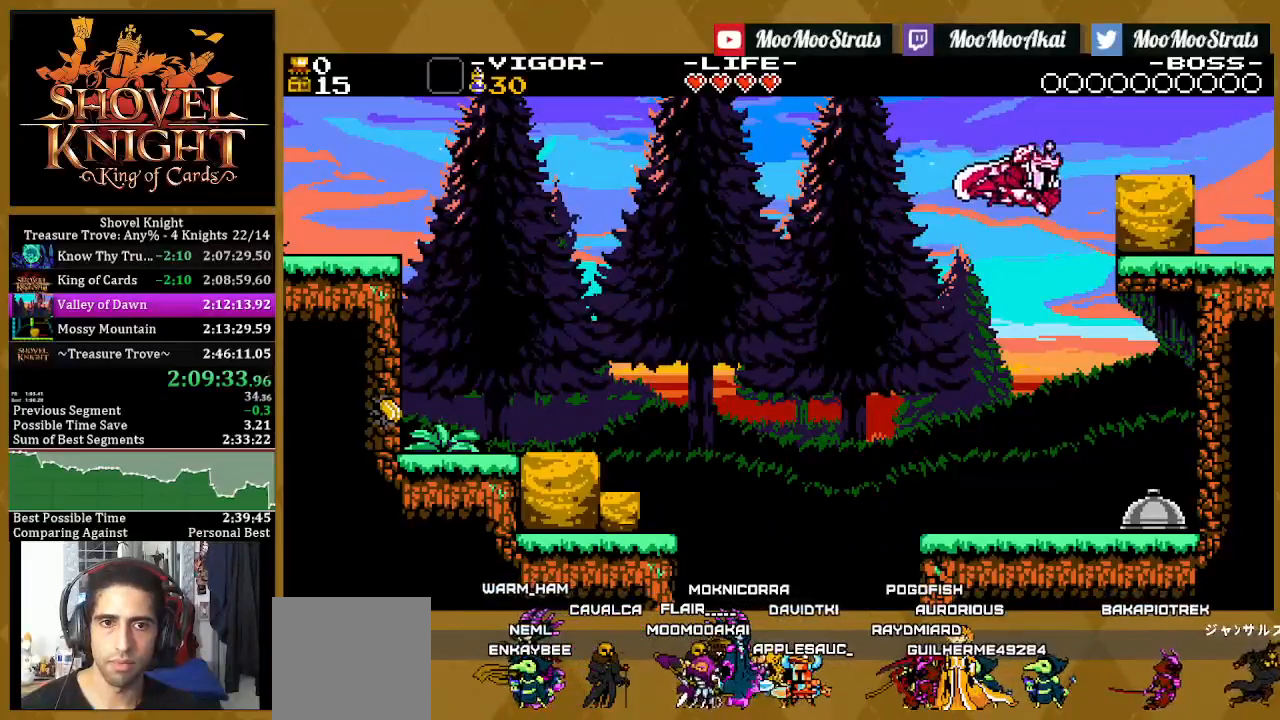
{"buttons": ["SQUARE", "DPAD_RIGHT"], "left_stick": "center", "right_stick": "center", "events": []}
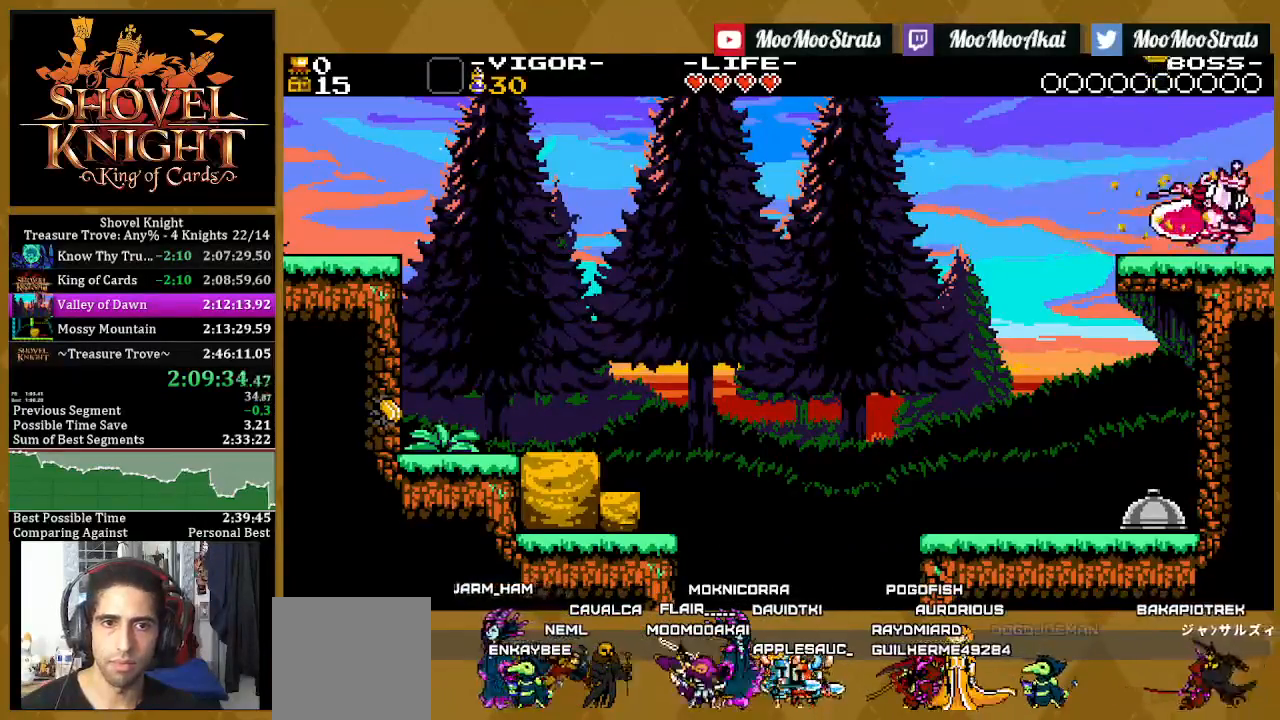
{"buttons": ["SQUARE", "DPAD_RIGHT"], "left_stick": "center", "right_stick": "center", "events": []}
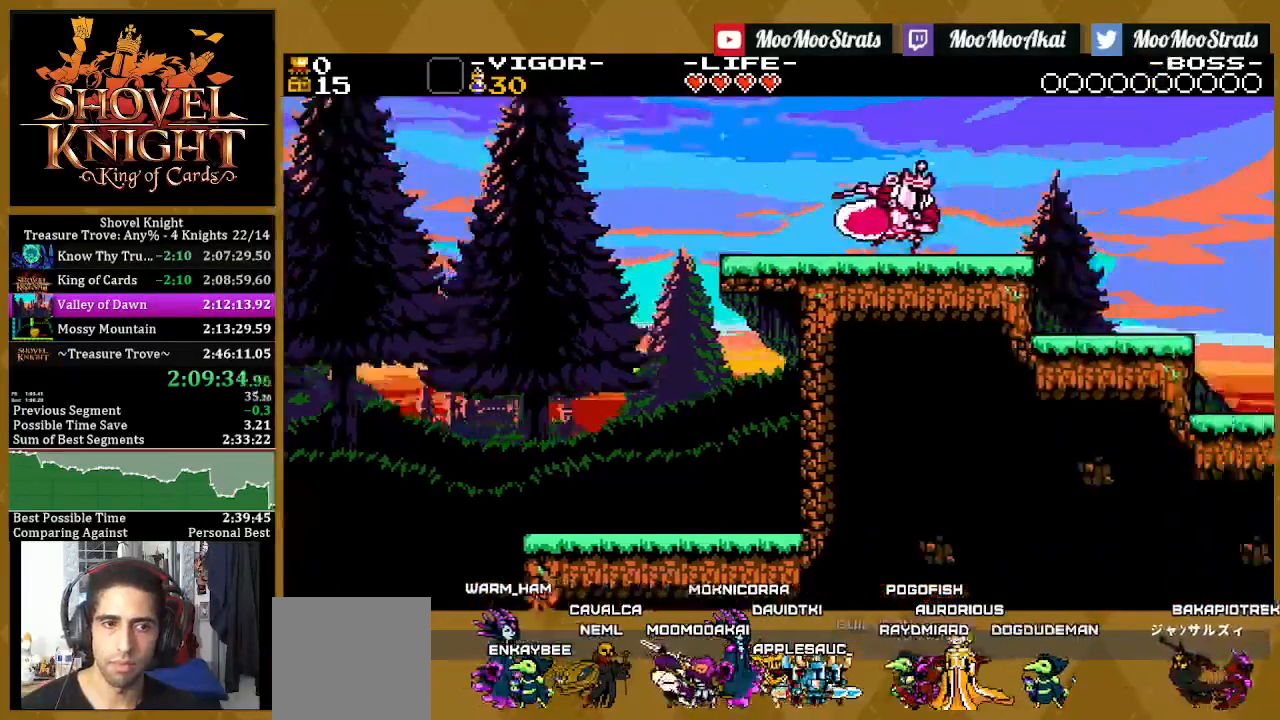
{"buttons": ["SQUARE", "DPAD_RIGHT"], "left_stick": "center", "right_stick": "center", "events": []}
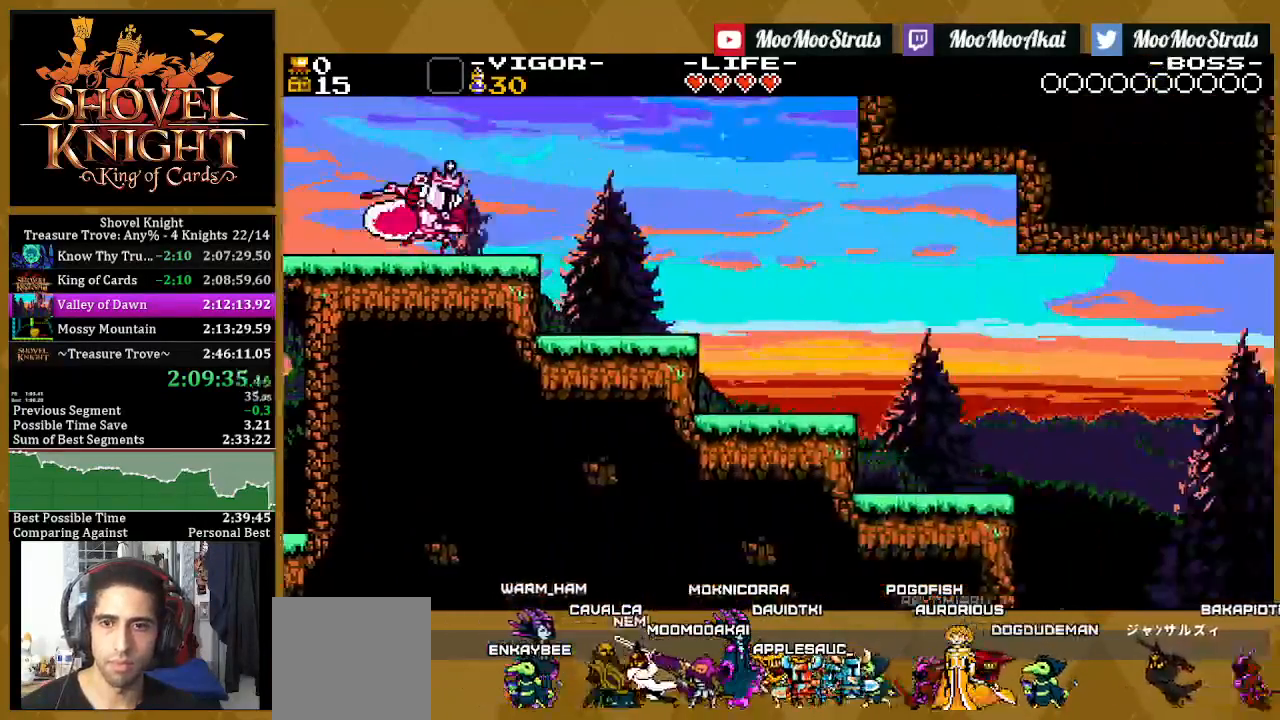
{"buttons": ["DPAD_RIGHT"], "left_stick": "center", "right_stick": "center", "events": [[67, "CROSS", "down"], [333, "CROSS", "up"], [500, "SQUARE", "up"]]}
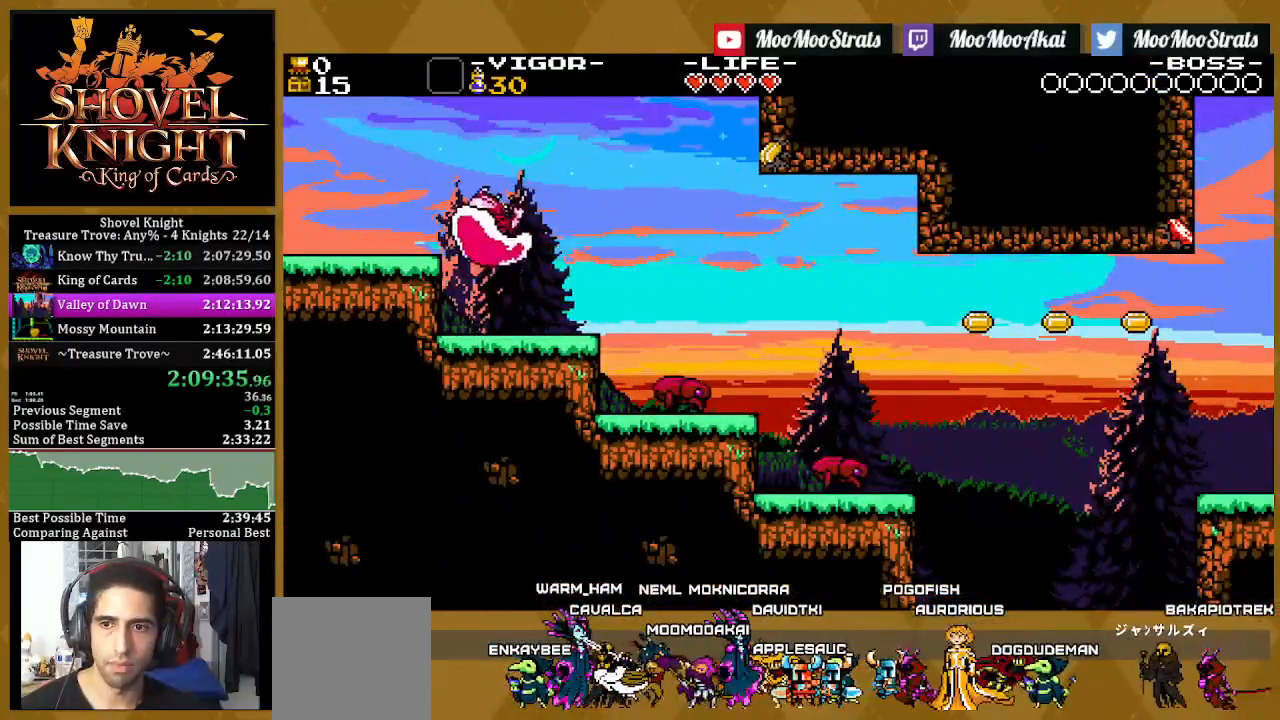
{"buttons": ["SQUARE", "DPAD_RIGHT"], "left_stick": "center", "right_stick": "center", "events": [[250, "SQUARE", "down"]]}
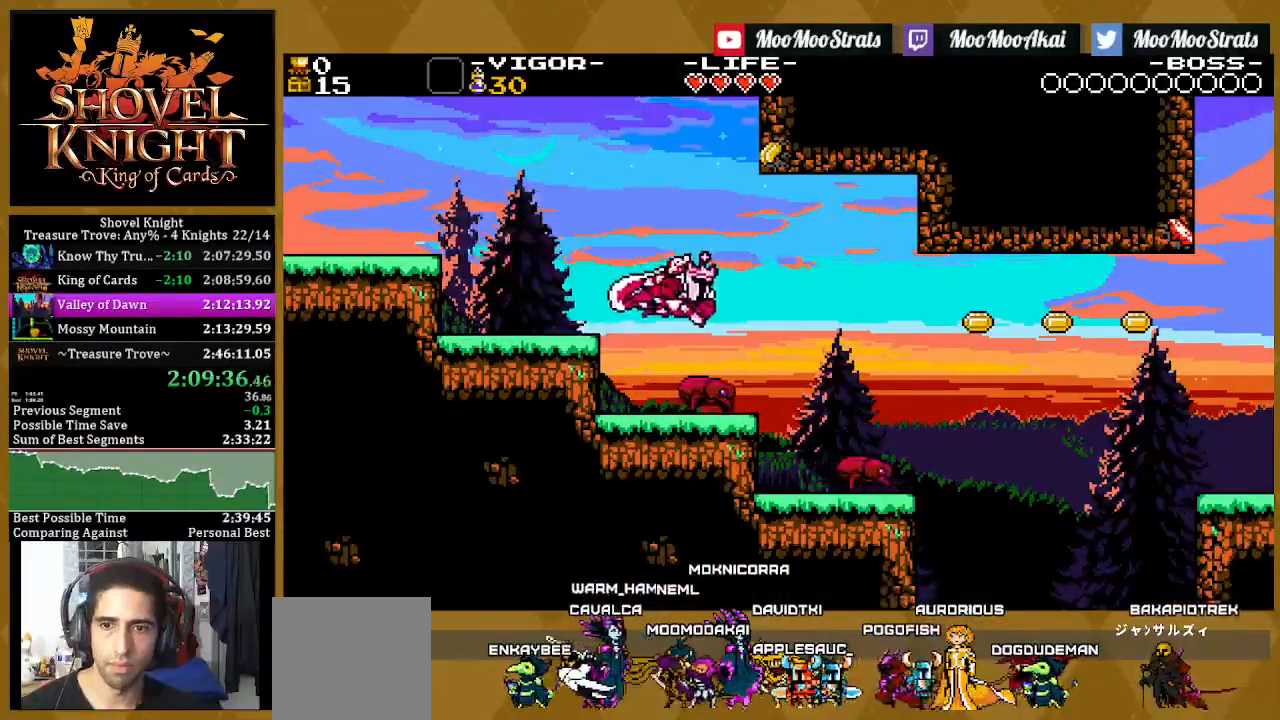
{"buttons": ["CROSS", "SQUARE", "DPAD_RIGHT"], "left_stick": "center", "right_stick": "center", "events": [[217, "DPAD_RIGHT", "up"], [367, "DPAD_RIGHT", "down"], [417, "CROSS", "down"]]}
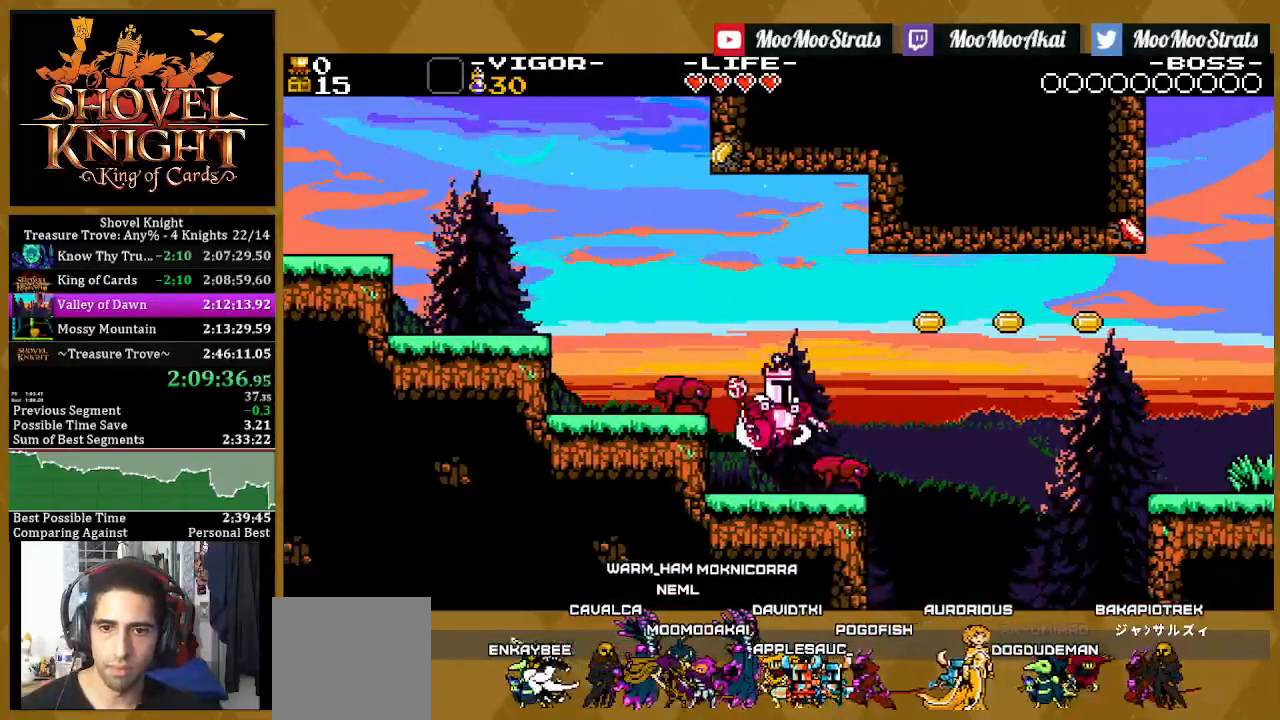
{"buttons": ["SQUARE", "DPAD_RIGHT"], "left_stick": "center", "right_stick": "center", "events": [[333, "CROSS", "up"]]}
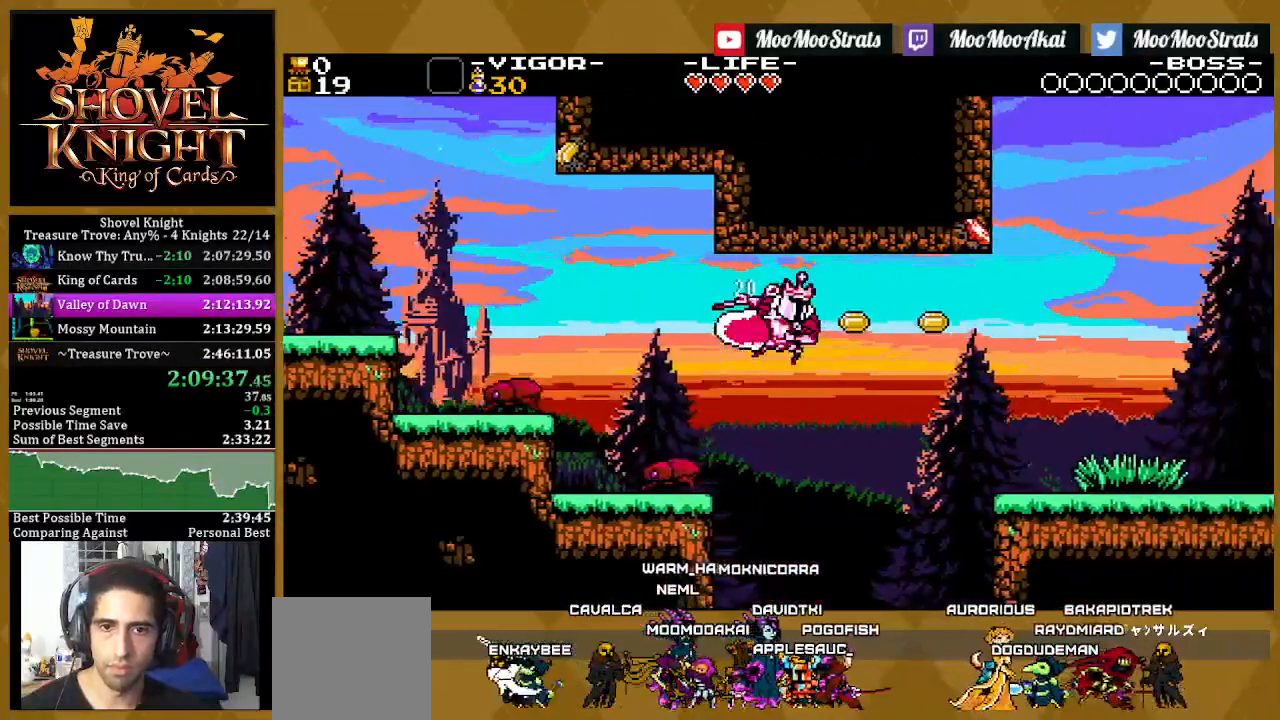
{"buttons": ["SQUARE", "DPAD_RIGHT"], "left_stick": "center", "right_stick": "center", "events": []}
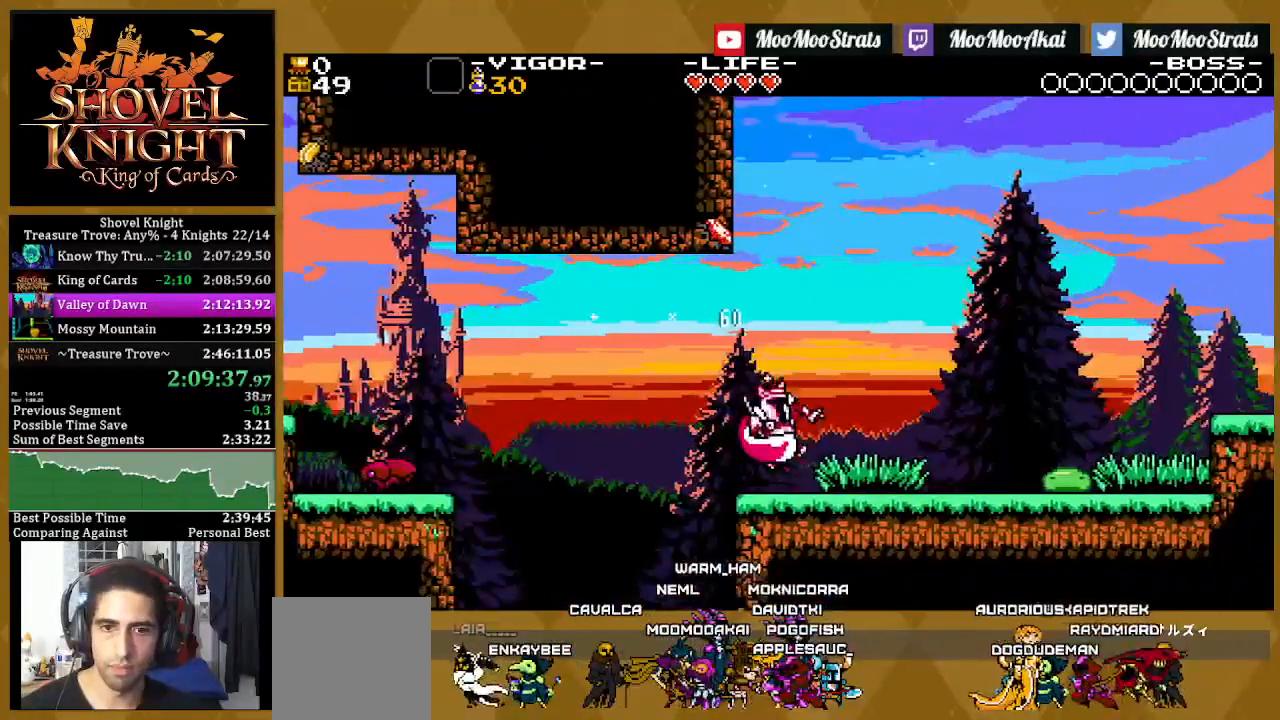
{"buttons": ["CROSS", "SQUARE", "DPAD_RIGHT"], "left_stick": "center", "right_stick": "center", "events": [[17, "SQUARE", "up"], [67, "SQUARE", "down"], [350, "CROSS", "down"]]}
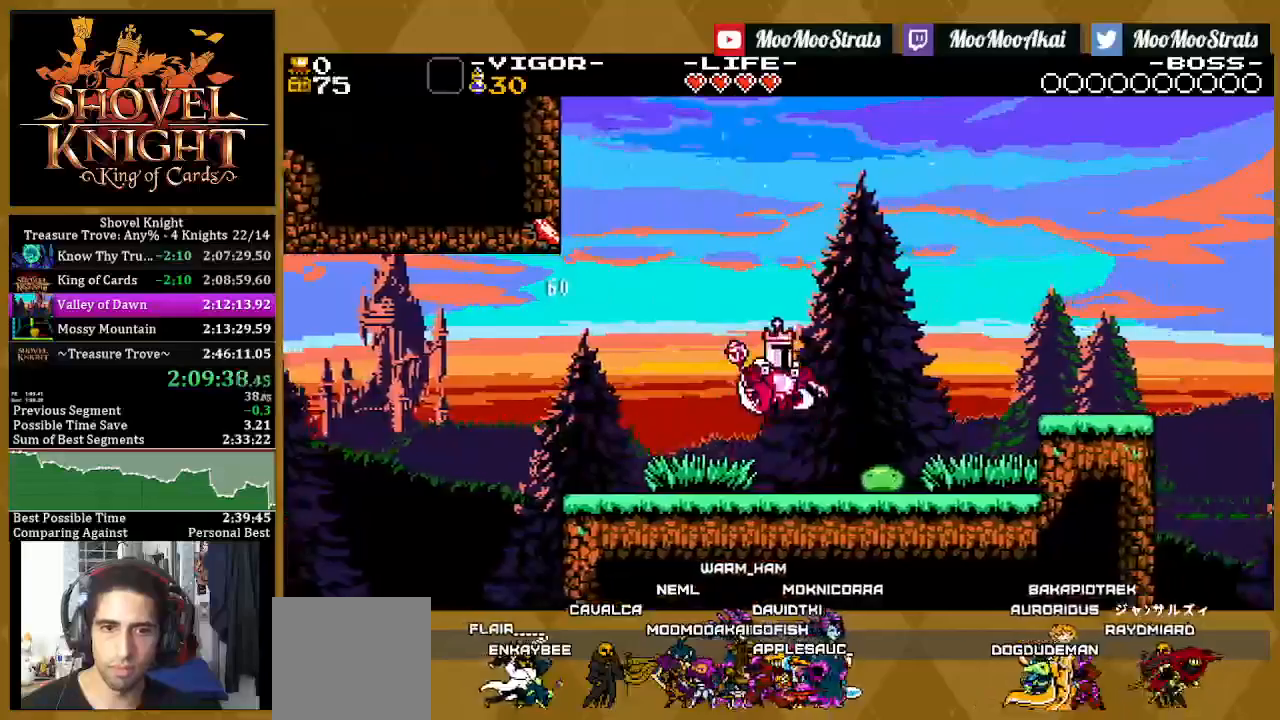
{"buttons": ["SQUARE", "DPAD_RIGHT"], "left_stick": "center", "right_stick": "center", "events": [[250, "CROSS", "up"]]}
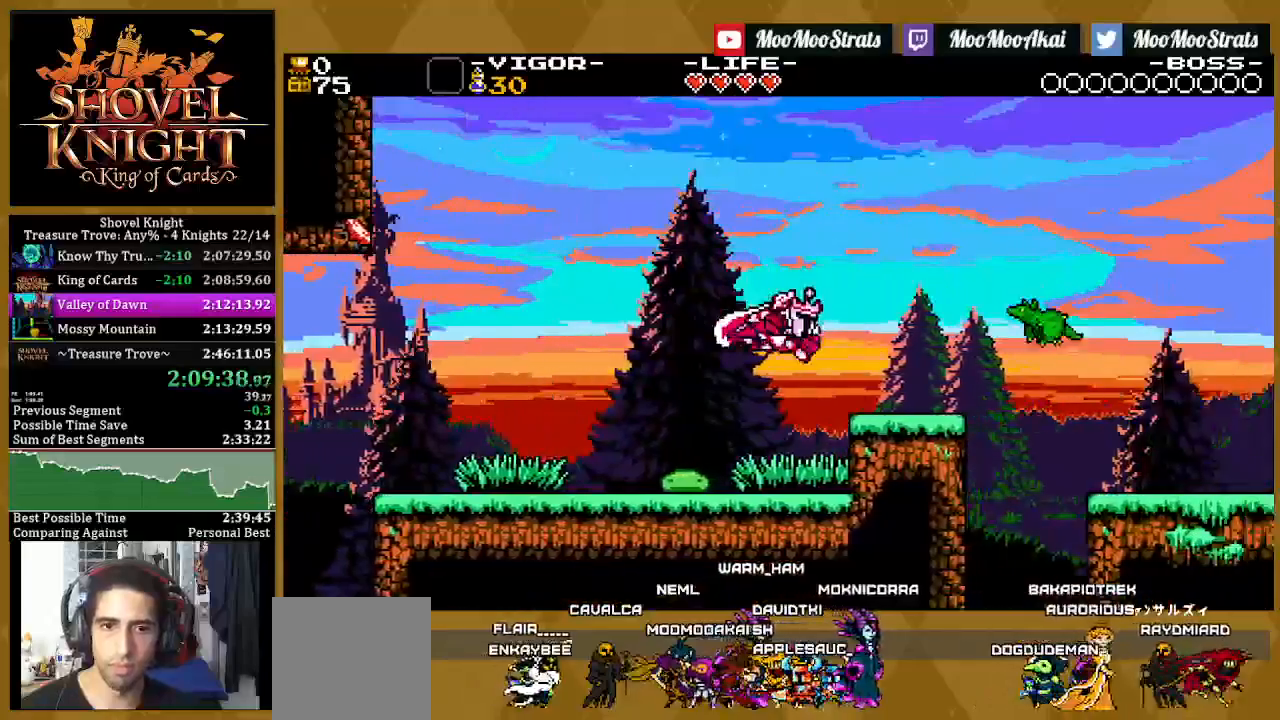
{"buttons": ["SQUARE", "DPAD_RIGHT"], "left_stick": "center", "right_stick": "center", "events": []}
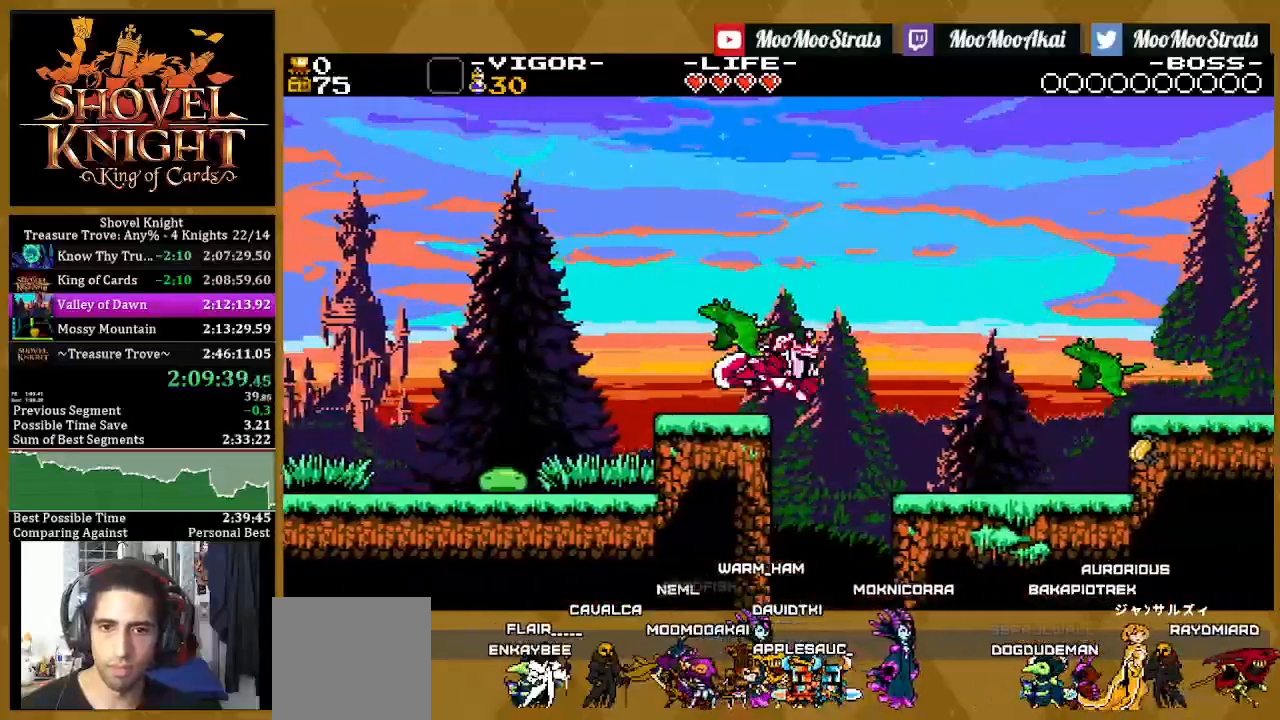
{"buttons": ["SQUARE", "DPAD_RIGHT"], "left_stick": "center", "right_stick": "center", "events": []}
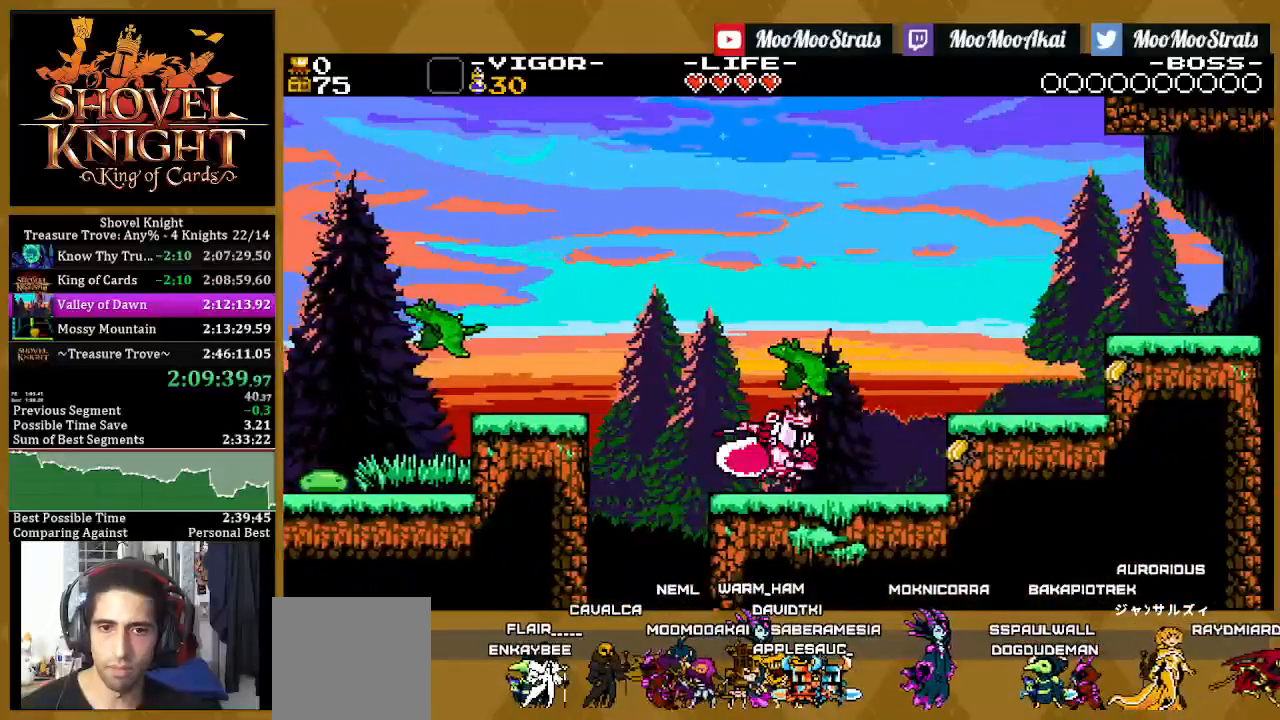
{"buttons": ["SQUARE", "DPAD_RIGHT"], "left_stick": "center", "right_stick": "center", "events": [[100, "CROSS", "down"], [333, "CROSS", "up"]]}
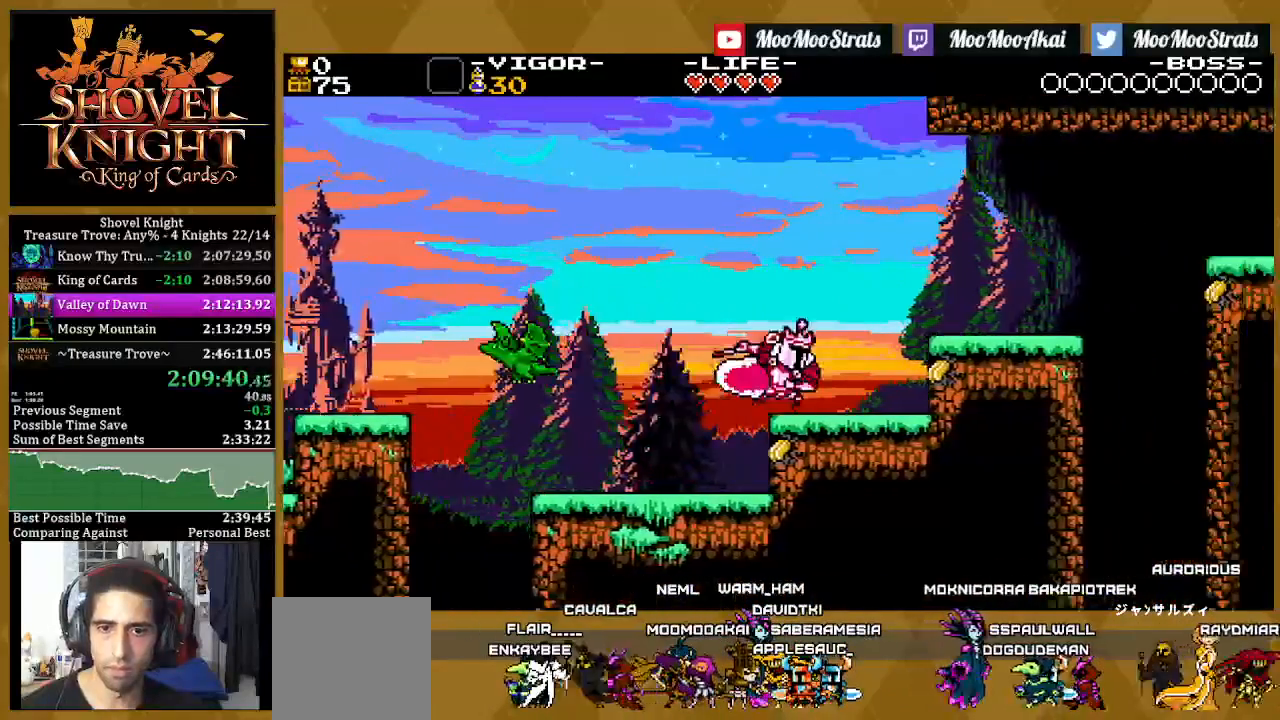
{"buttons": ["SQUARE", "DPAD_LEFT"], "left_stick": "center", "right_stick": "center", "events": [[33, "CROSS", "down"], [250, "CROSS", "up"], [450, "DPAD_RIGHT", "up"], [483, "DPAD_LEFT", "down"]]}
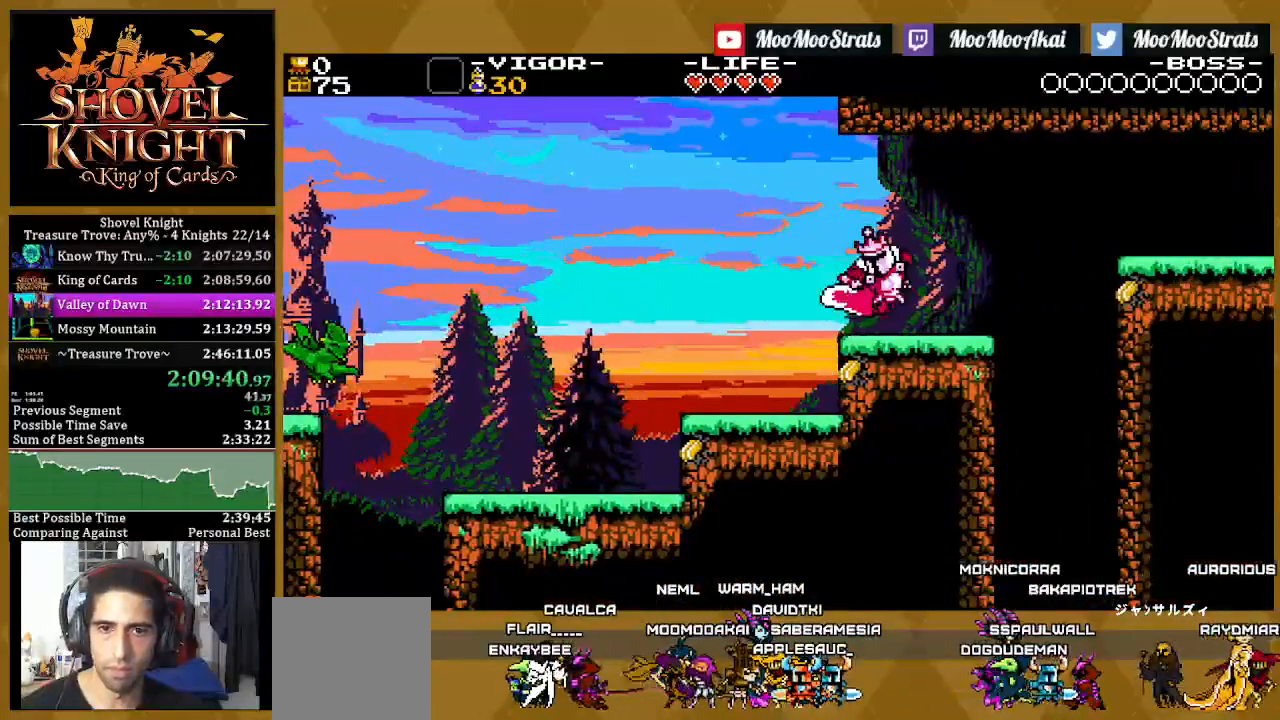
{"buttons": ["CROSS", "SQUARE", "DPAD_RIGHT"], "left_stick": "center", "right_stick": "center", "events": [[117, "DPAD_LEFT", "up"], [183, "DPAD_RIGHT", "down"], [417, "CROSS", "down"]]}
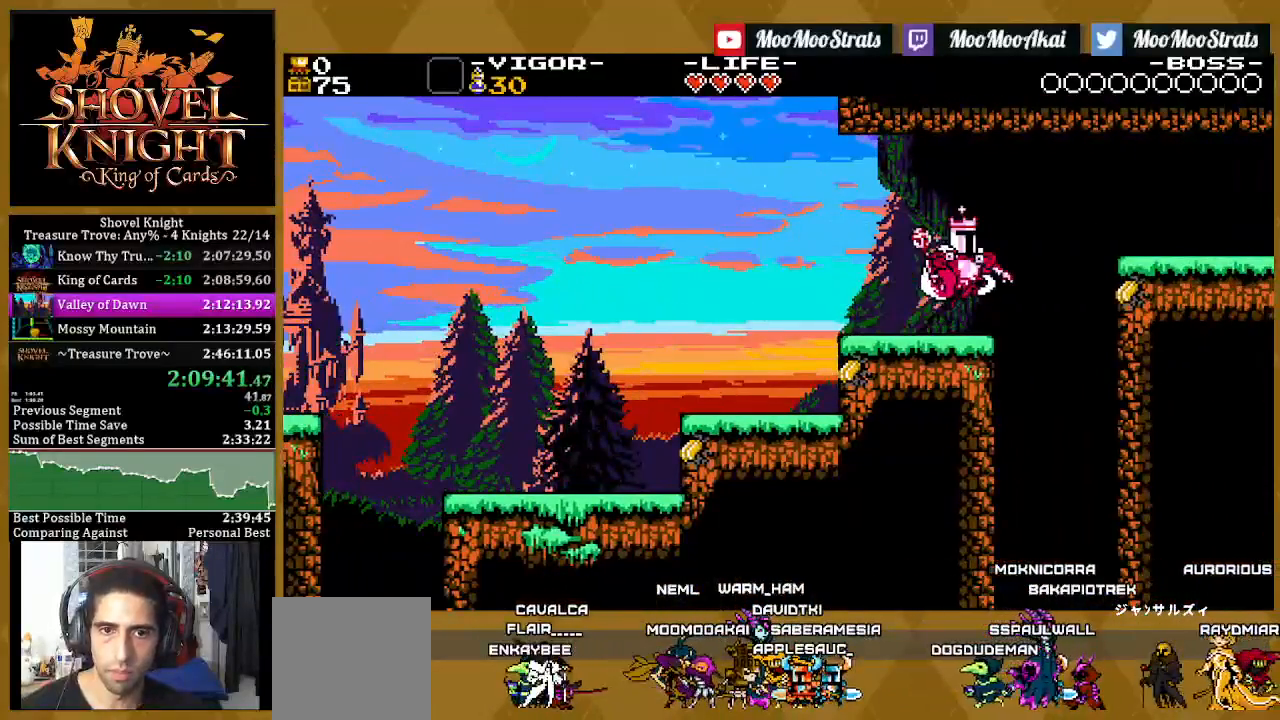
{"buttons": ["SQUARE", "DPAD_RIGHT"], "left_stick": "center", "right_stick": "center", "events": [[200, "CROSS", "up"]]}
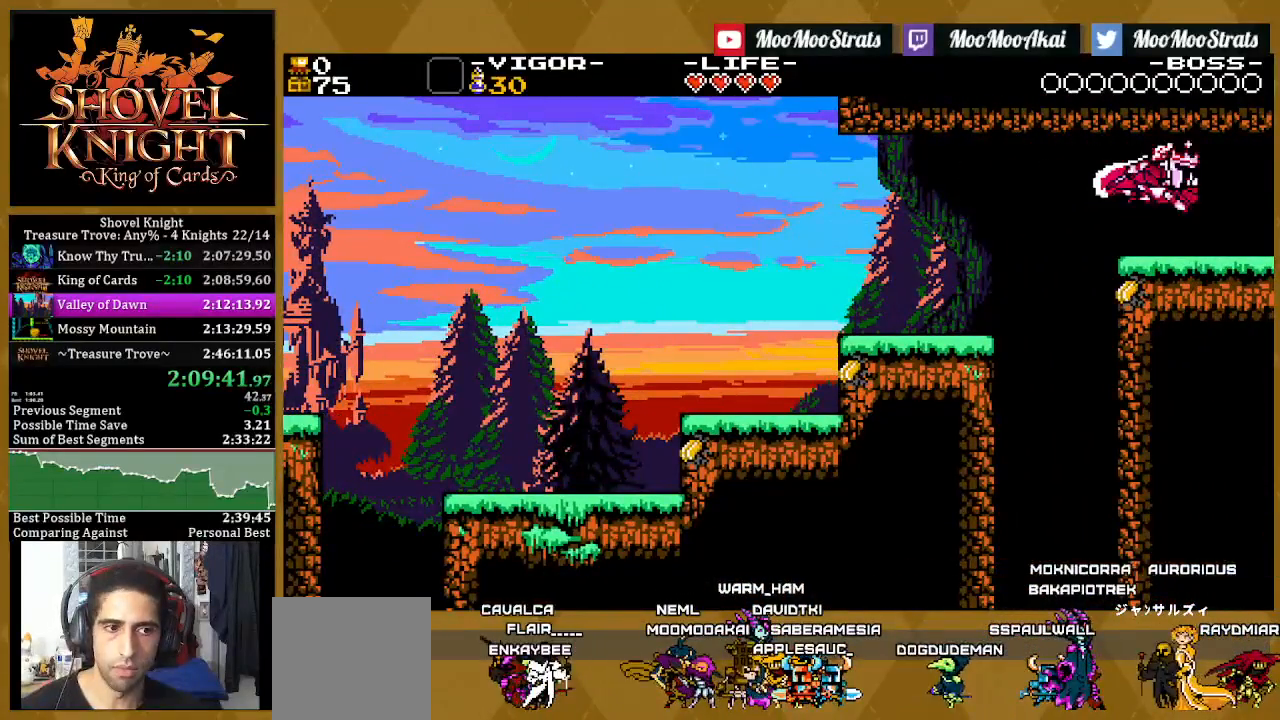
{"buttons": ["SQUARE", "DPAD_RIGHT"], "left_stick": "center", "right_stick": "center", "events": []}
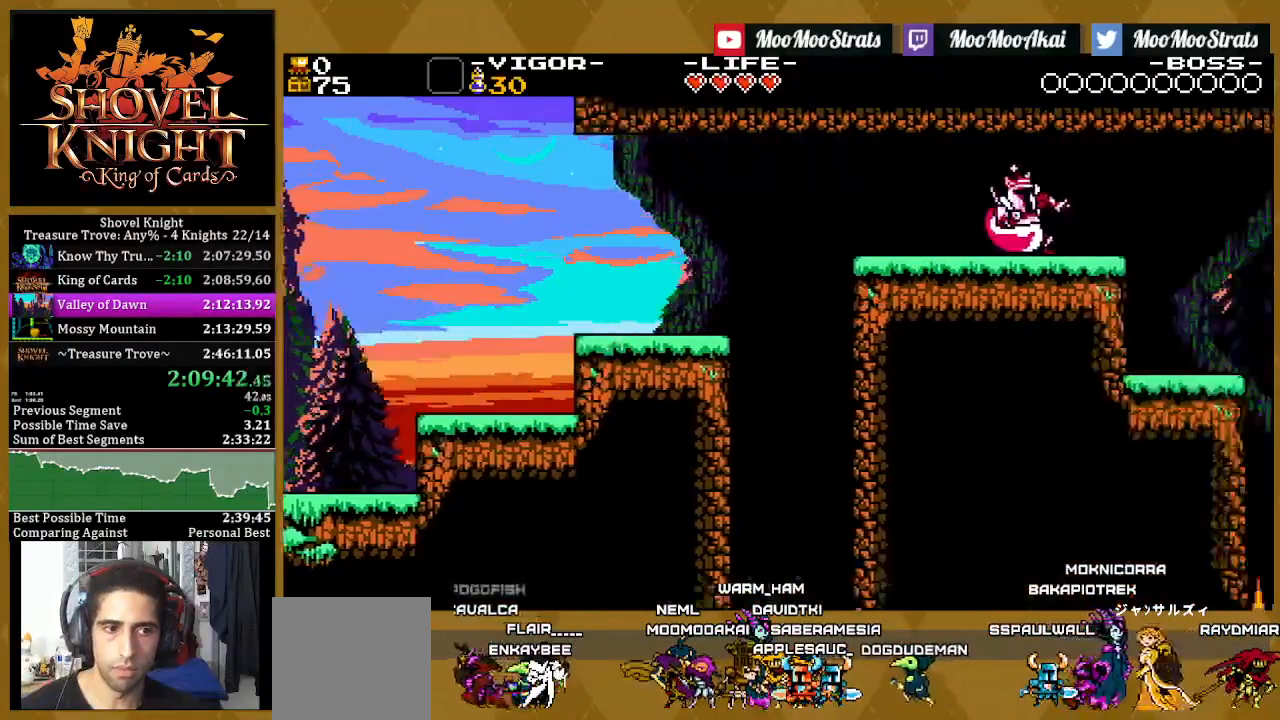
{"buttons": ["SQUARE", "DPAD_RIGHT"], "left_stick": "center", "right_stick": "center", "events": []}
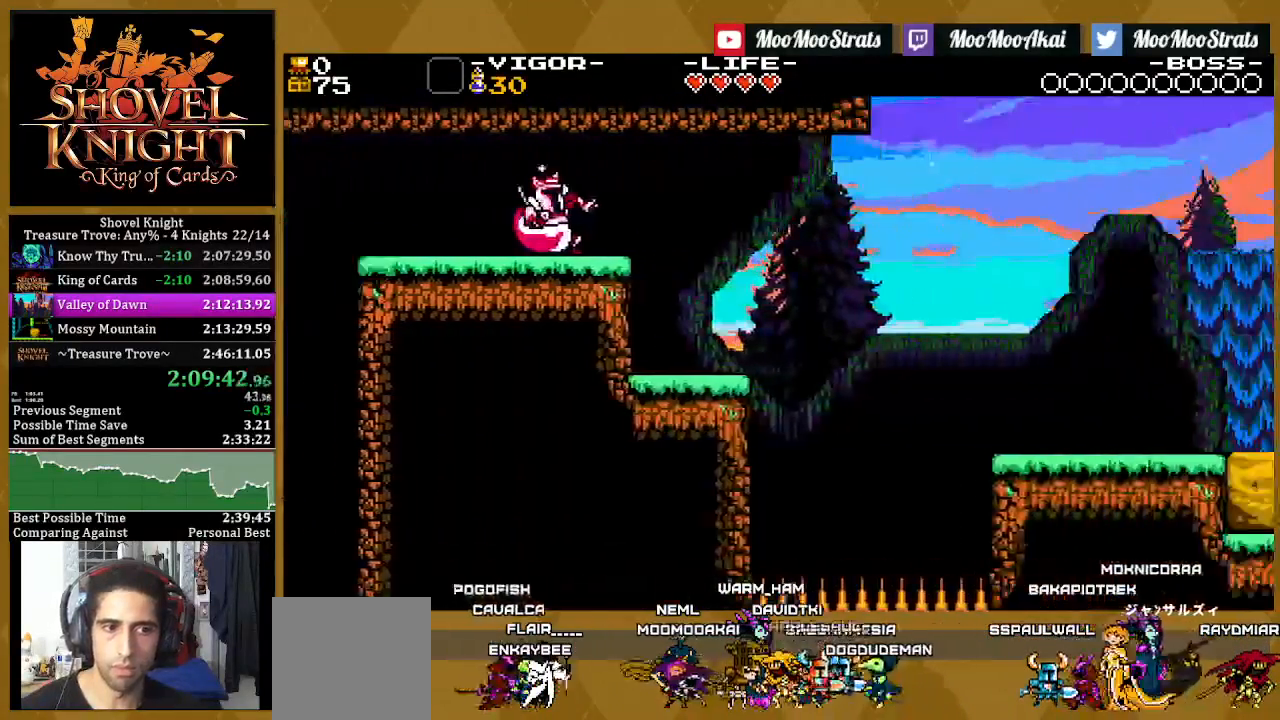
{"buttons": ["SQUARE", "DPAD_RIGHT"], "left_stick": "center", "right_stick": "center", "events": []}
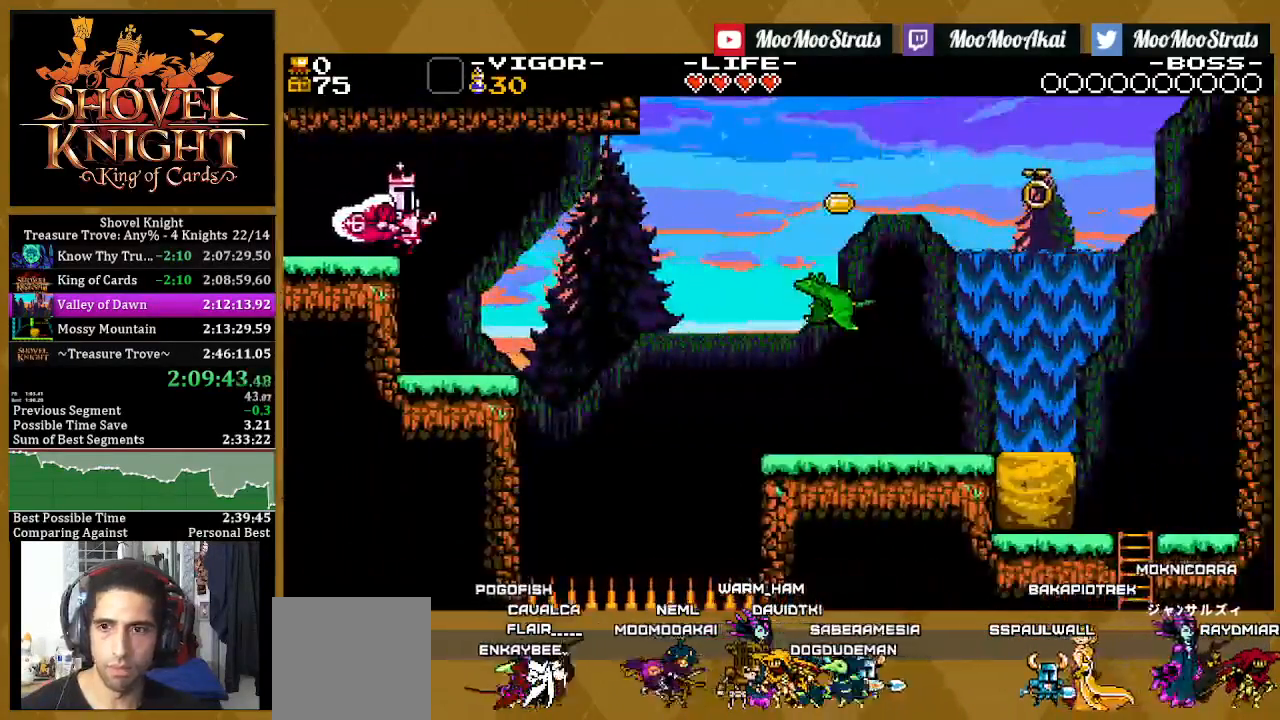
{"buttons": ["SQUARE", "DPAD_RIGHT"], "left_stick": "center", "right_stick": "center", "events": []}
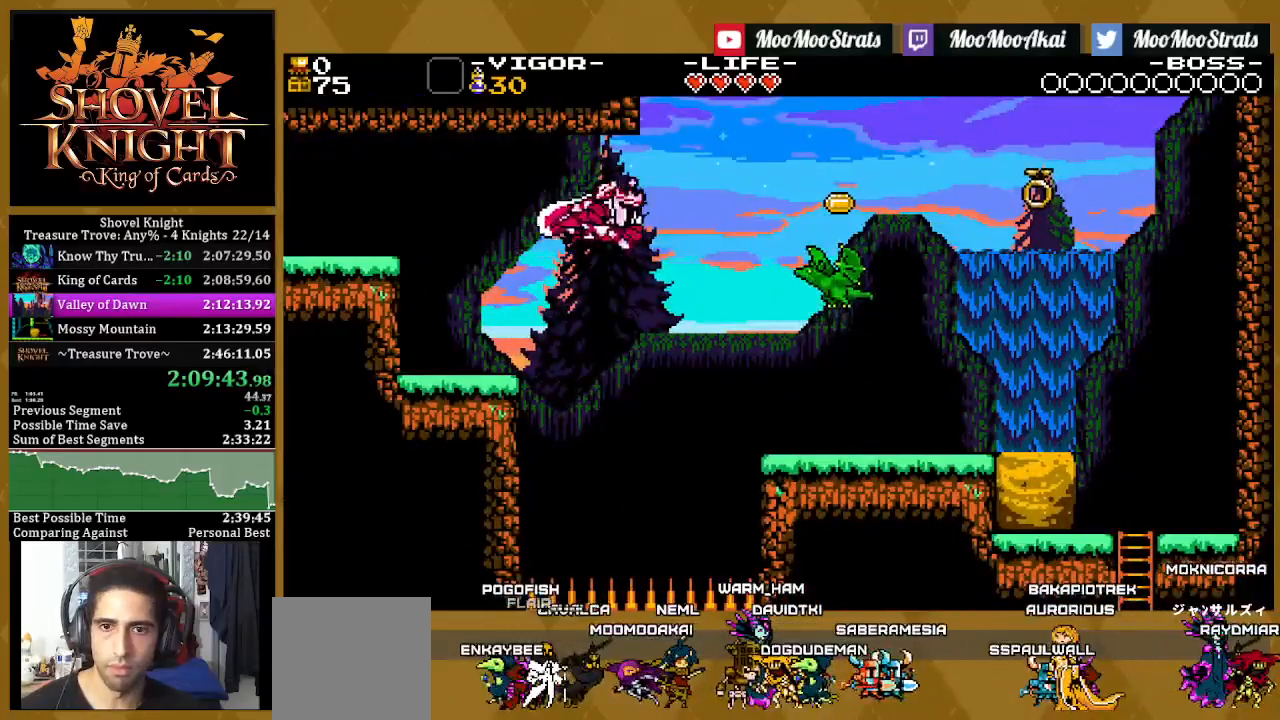
{"buttons": ["SQUARE", "DPAD_RIGHT"], "left_stick": "center", "right_stick": "center", "events": []}
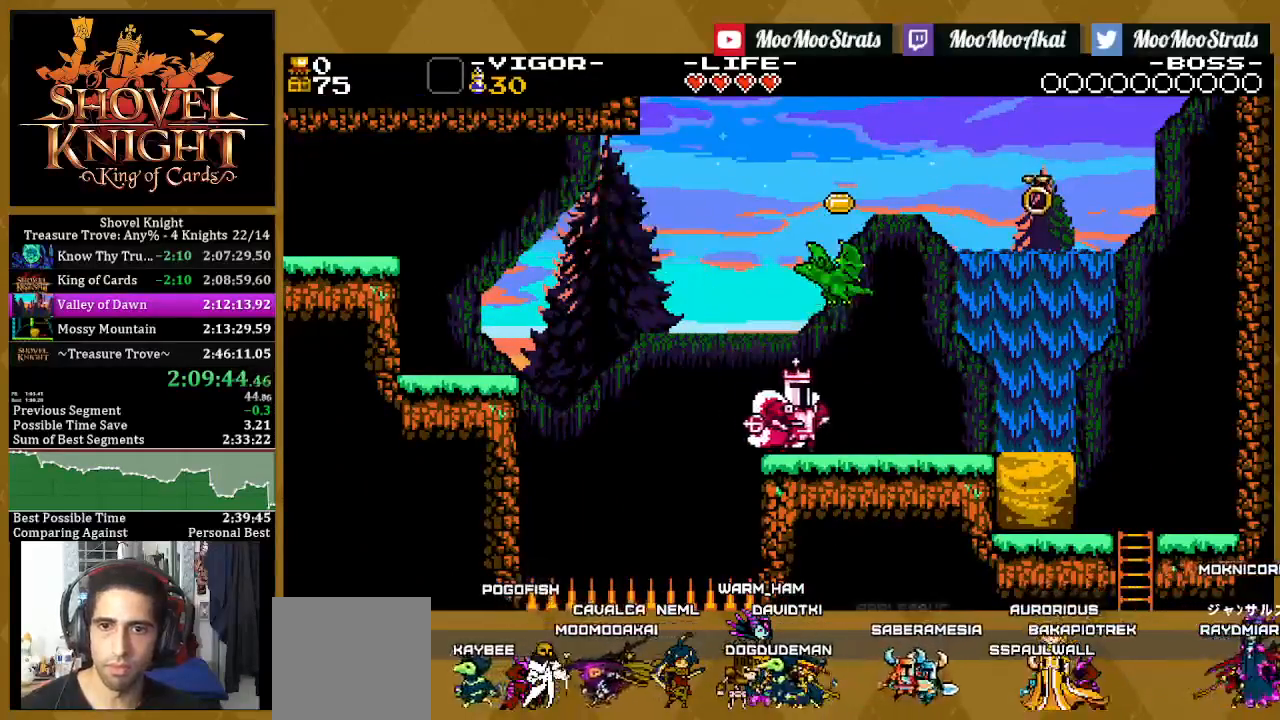
{"buttons": ["SQUARE", "DPAD_RIGHT"], "left_stick": "center", "right_stick": "center", "events": []}
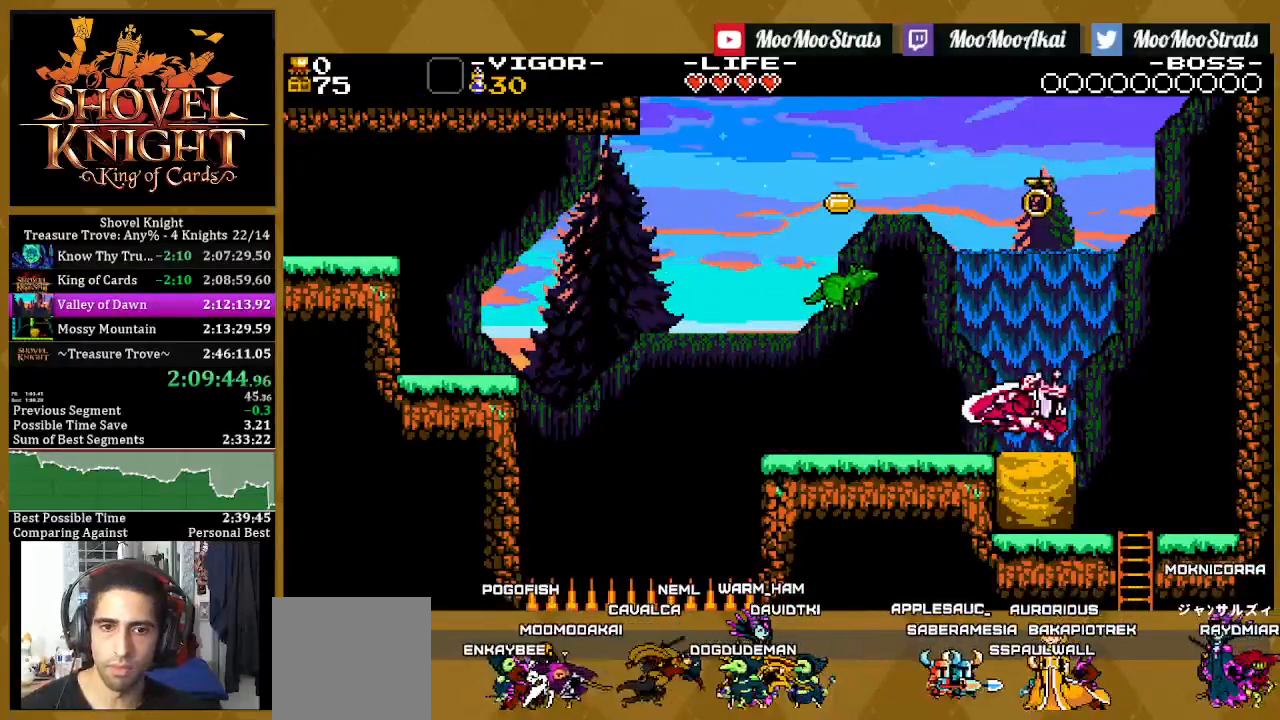
{"buttons": ["CROSS", "DPAD_DOWN"], "left_stick": "center", "right_stick": "center", "events": [[100, "SQUARE", "up"], [267, "DPAD_RIGHT", "up"], [450, "DPAD_DOWN", "down"], [483, "CROSS", "down"]]}
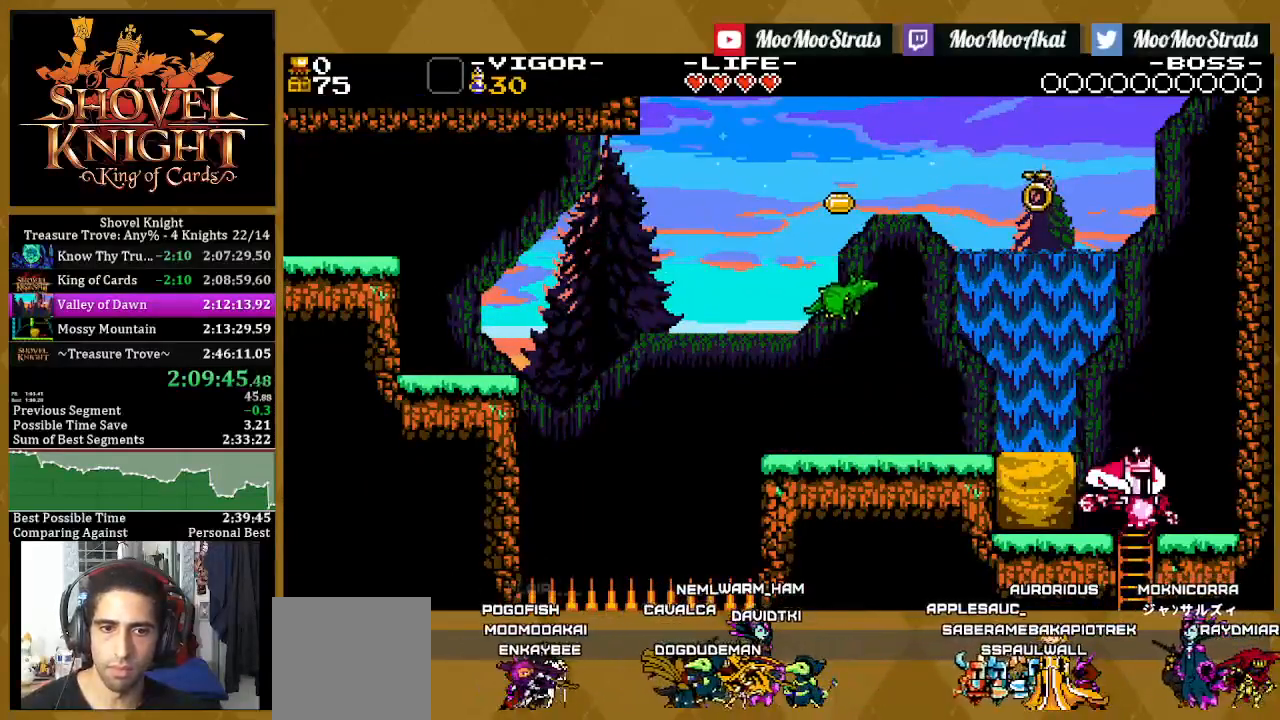
{"buttons": ["DPAD_RIGHT"], "left_stick": "center", "right_stick": "center", "events": [[33, "DPAD_DOWN", "up"], [67, "CROSS", "up"], [400, "DPAD_RIGHT", "down"]]}
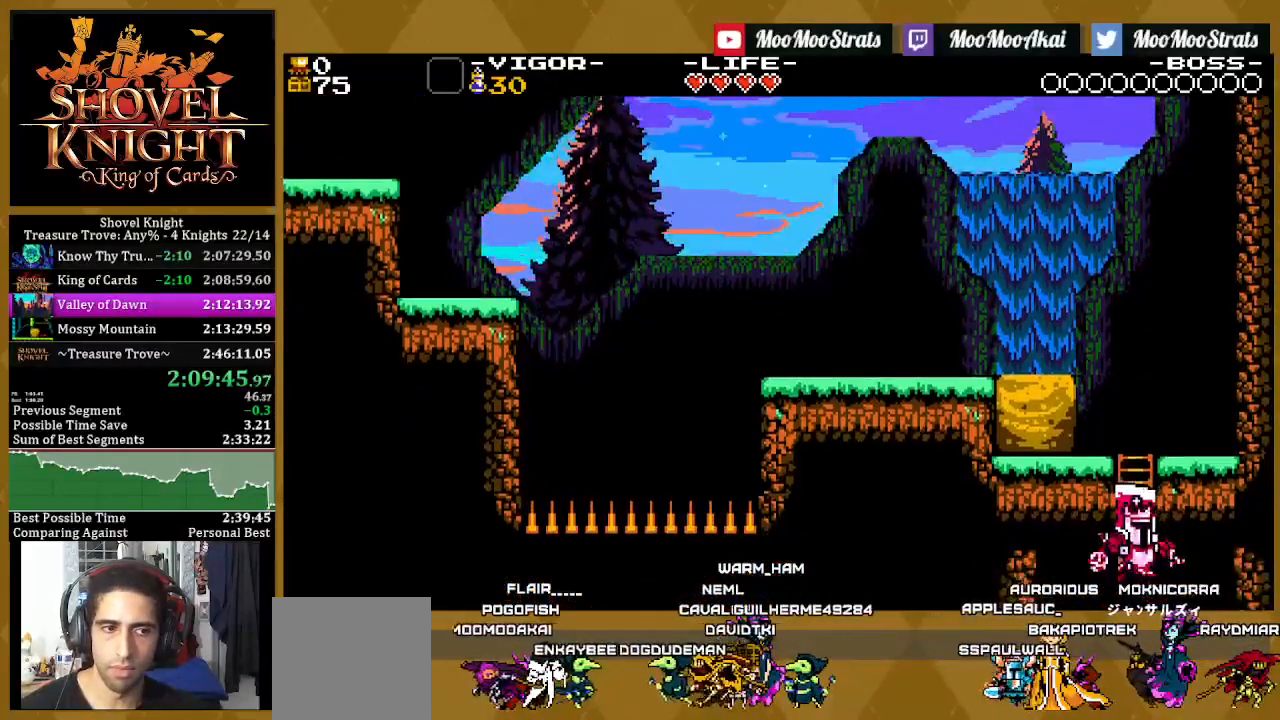
{"buttons": ["DPAD_RIGHT"], "left_stick": "center", "right_stick": "center", "events": []}
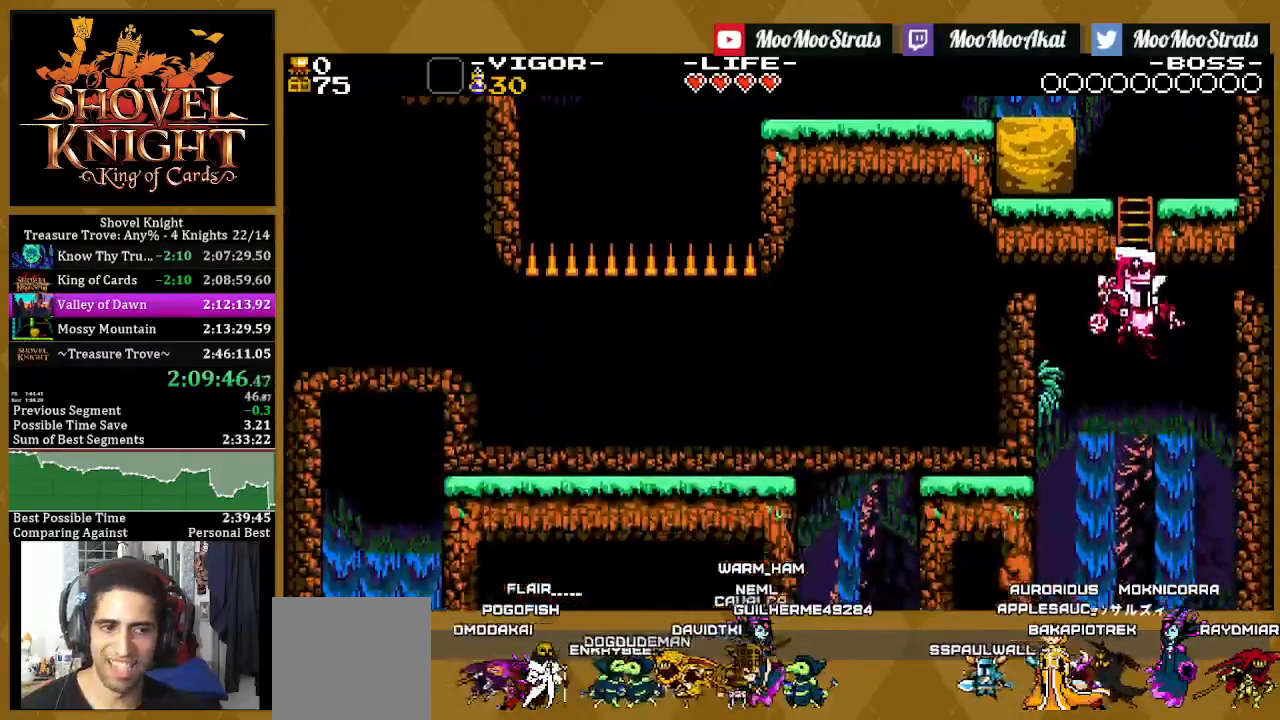
{"buttons": ["DPAD_RIGHT"], "left_stick": "center", "right_stick": "center", "events": []}